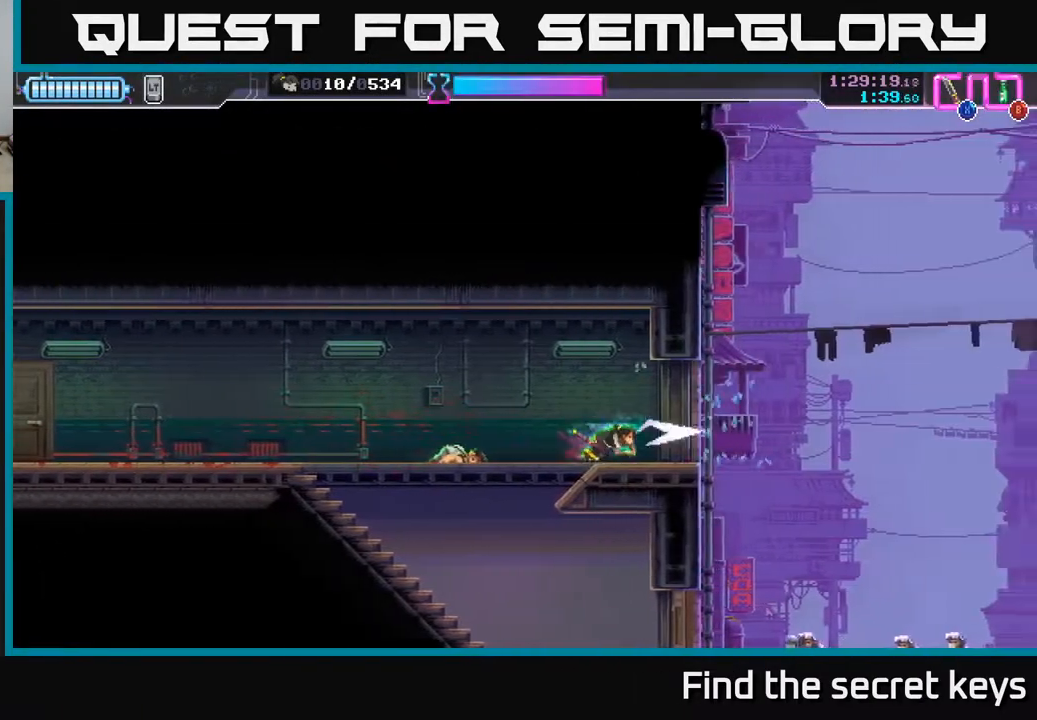
Gameplay with a controller (Xbox layout); each line is a JSON object with the inputs held at the frame after it. "events" lists button and stick changes between this image and that frame as [ms after this image, input, new state], when the widget could be followed in between.
{"buttons": ["R2"], "left_stick": "right", "right_stick": "center", "events": [[17, "B", "down"], [83, "B", "up"], [400, "R2", "down"]]}
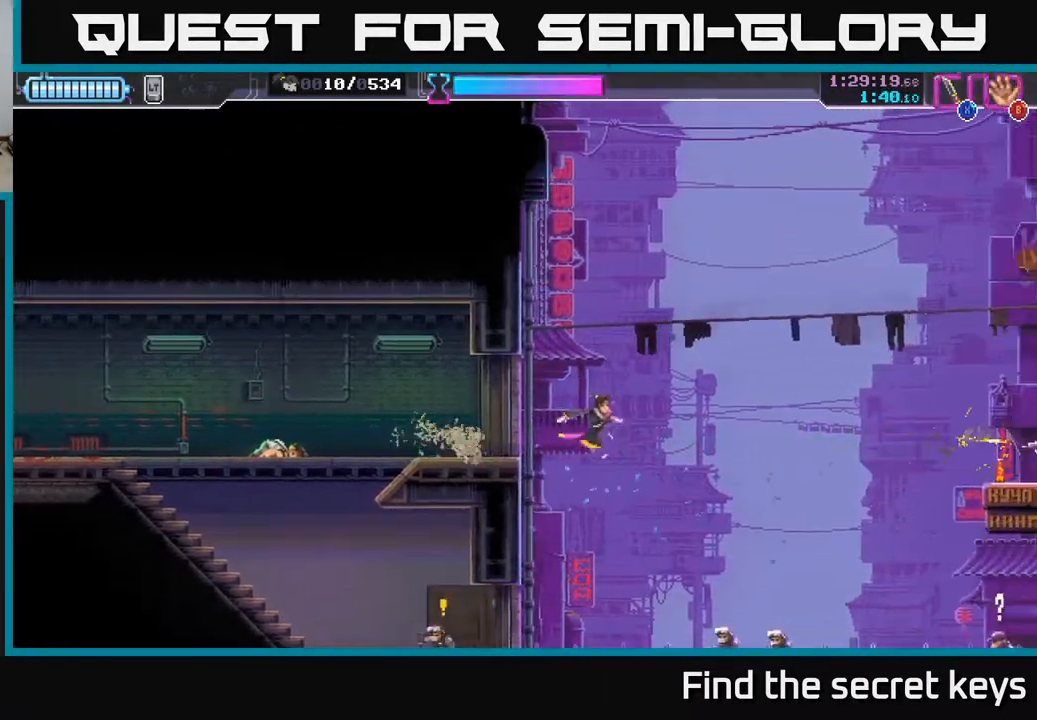
{"buttons": ["X"], "left_stick": "down-right", "right_stick": "center", "events": [[117, "R2", "up"], [250, "left_stick", "down"], [283, "X", "down"], [333, "left_stick", "down-right"], [367, "X", "up"], [500, "X", "down"]]}
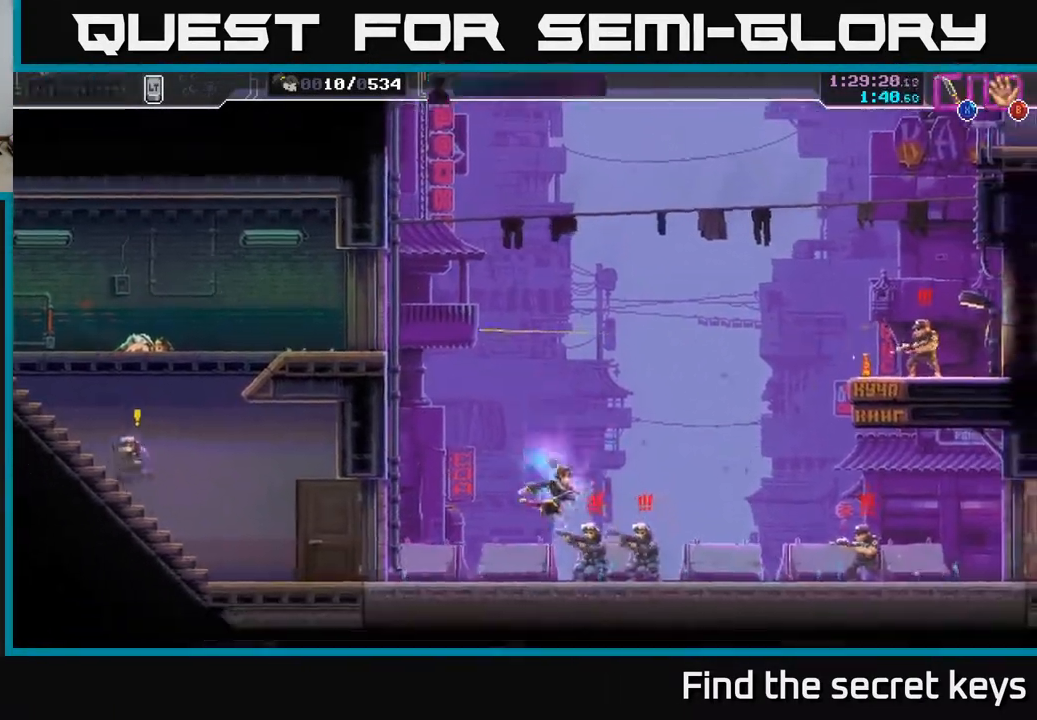
{"buttons": [], "left_stick": "right", "right_stick": "center", "events": [[83, "X", "up"], [267, "left_stick", "right"]]}
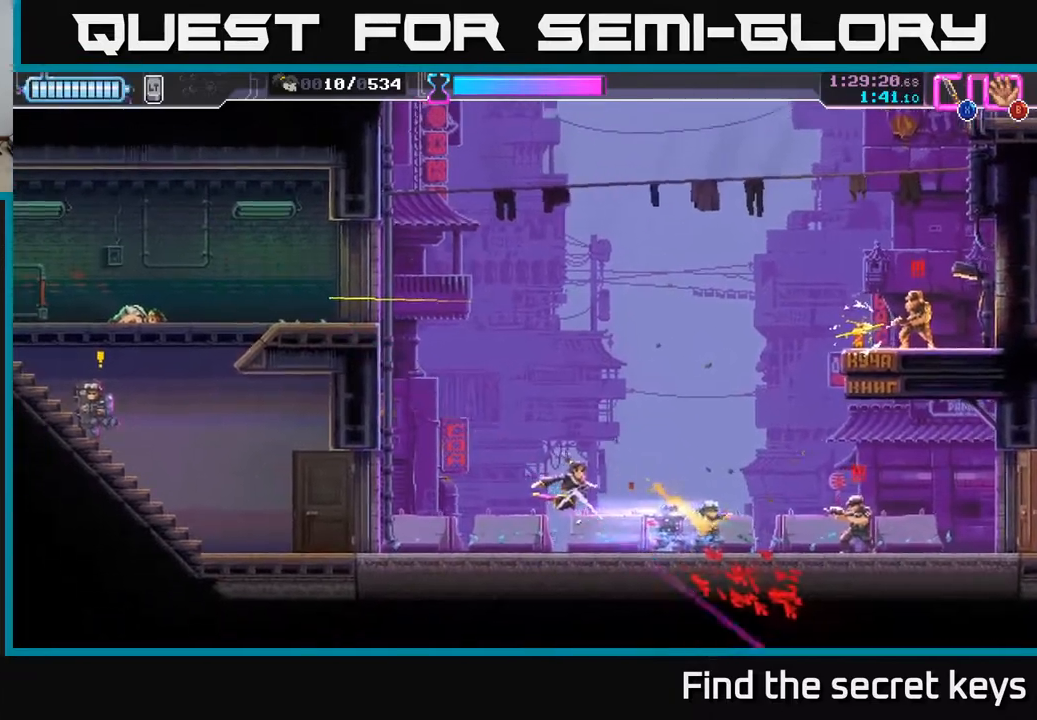
{"buttons": ["X"], "left_stick": "right", "right_stick": "center", "events": [[233, "R2", "down"], [417, "R2", "up"], [467, "X", "down"]]}
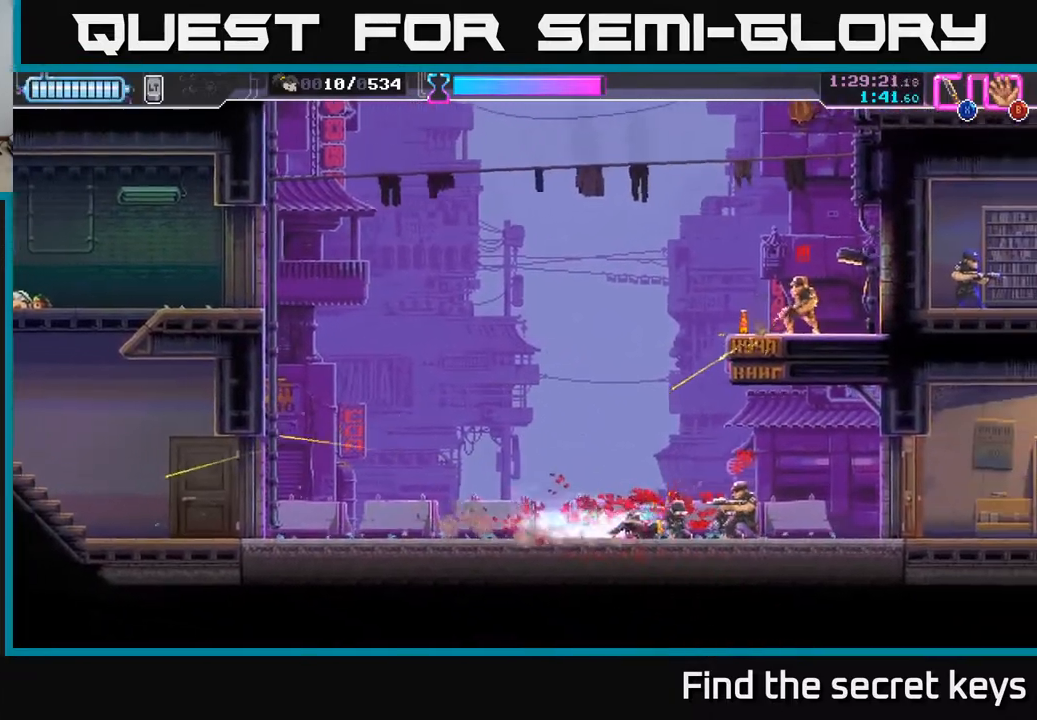
{"buttons": ["X"], "left_stick": "up", "right_stick": "center", "events": [[50, "X", "up"], [117, "left_stick", "center"], [167, "left_stick", "right"], [233, "left_stick", "up-right"], [350, "left_stick", "up"], [467, "X", "down"]]}
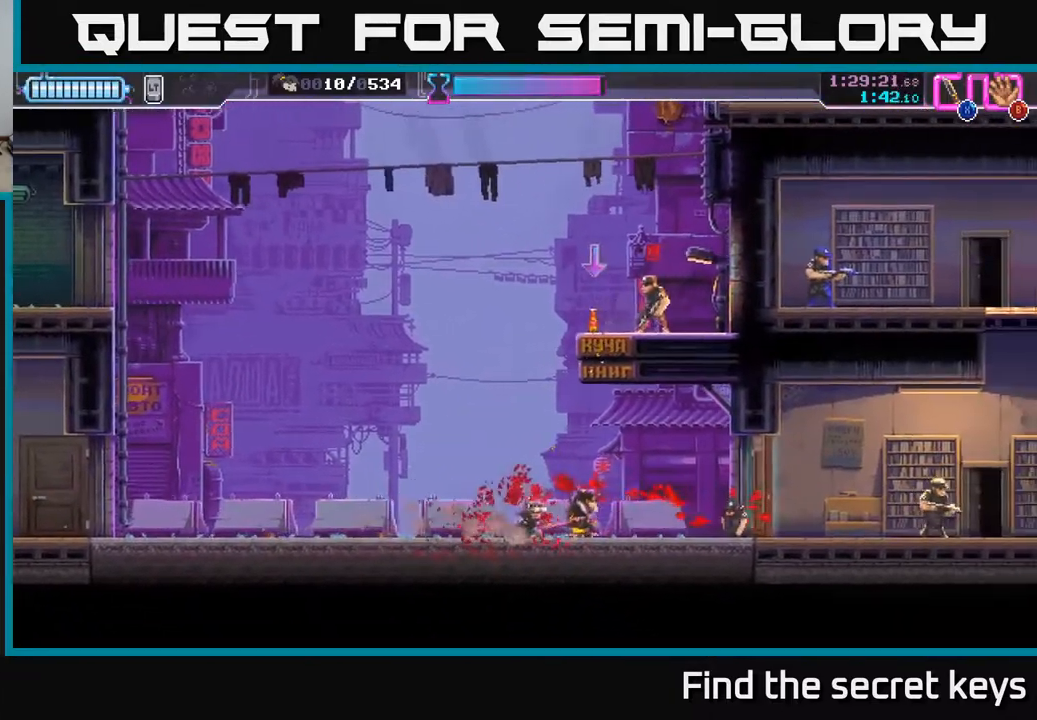
{"buttons": [], "left_stick": "left", "right_stick": "center", "events": [[33, "X", "up"], [100, "left_stick", "up-left"], [183, "X", "down"], [200, "left_stick", "left"], [250, "X", "up"], [317, "R2", "down"], [450, "R2", "up"]]}
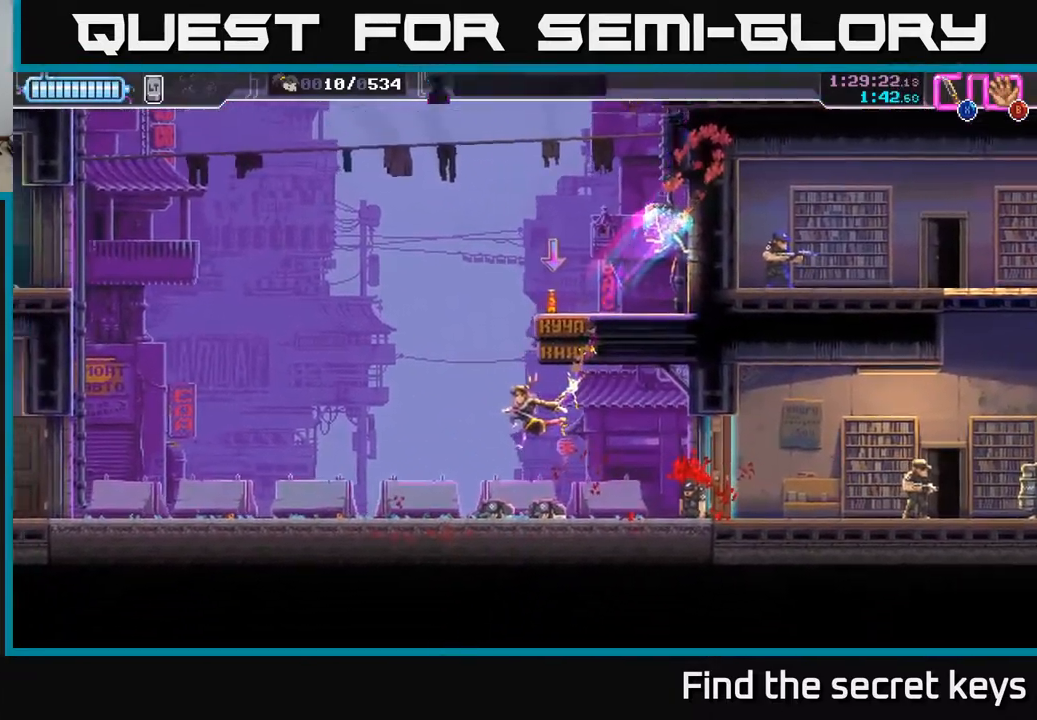
{"buttons": [], "left_stick": "left", "right_stick": "center", "events": [[283, "left_stick", "center"], [450, "left_stick", "left"]]}
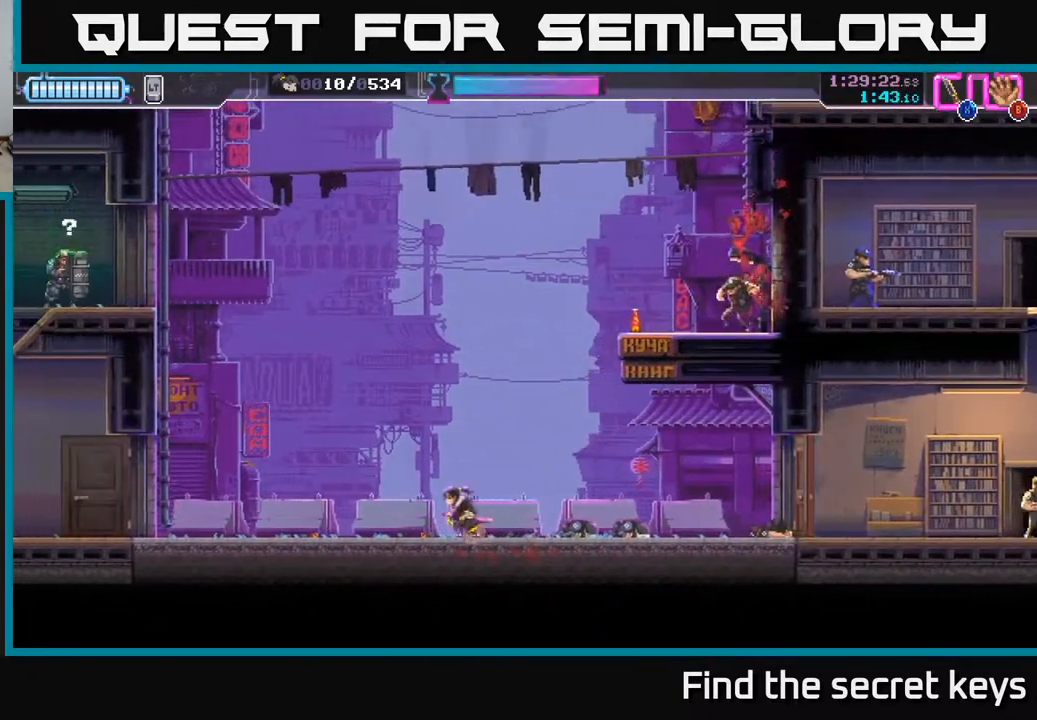
{"buttons": [], "left_stick": "left", "right_stick": "center", "events": []}
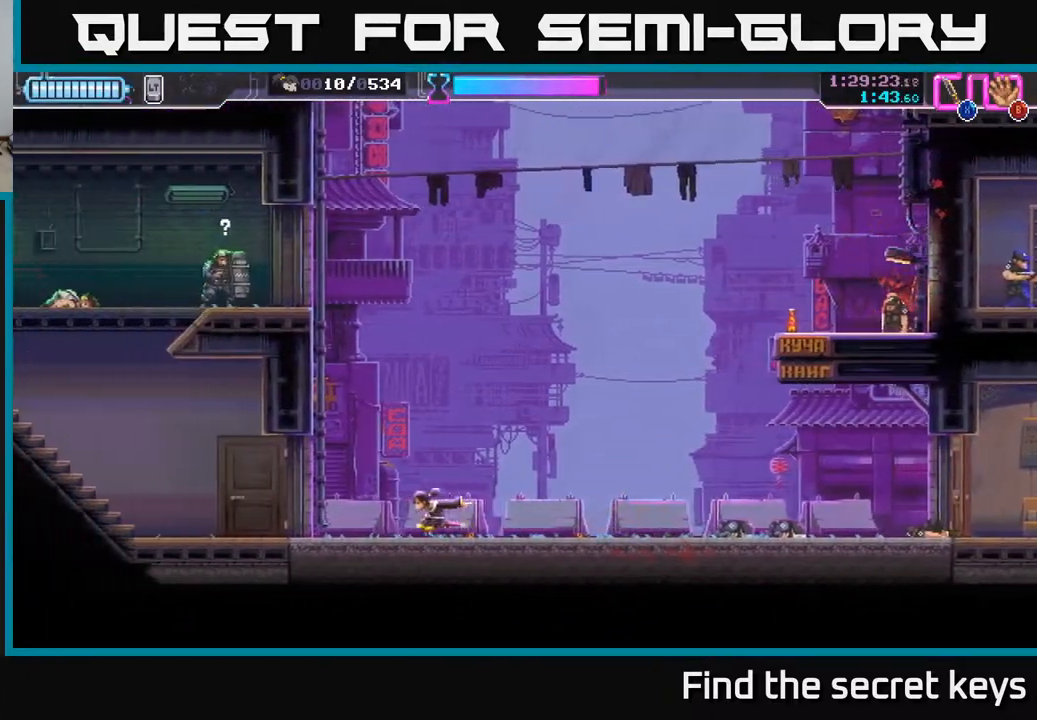
{"buttons": [], "left_stick": "left", "right_stick": "center", "events": []}
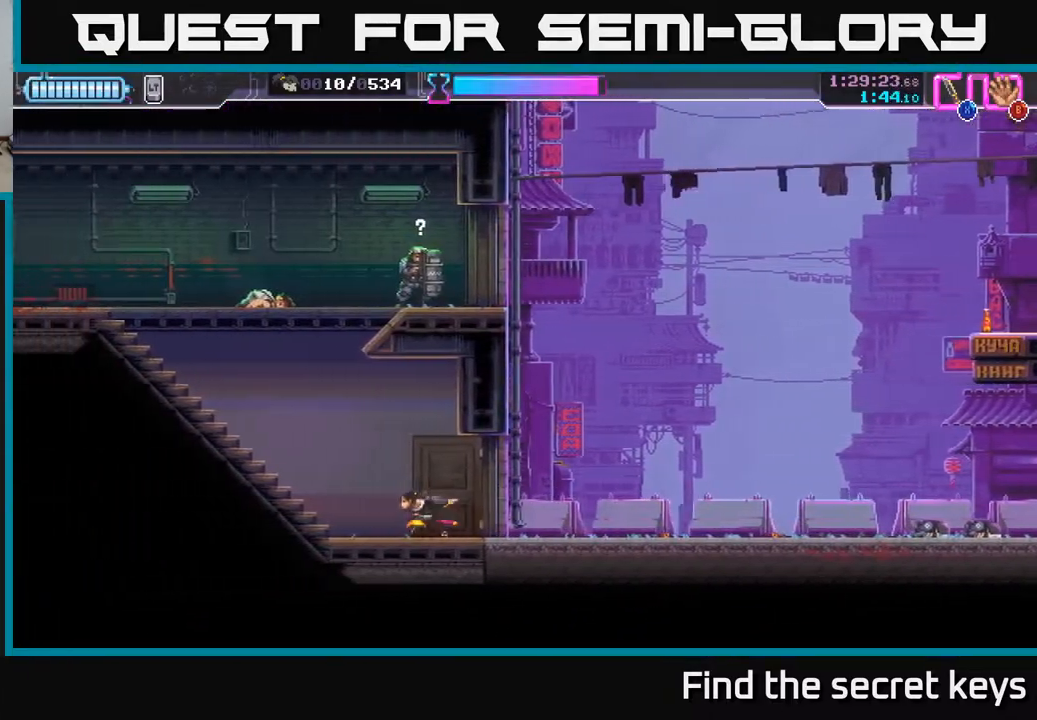
{"buttons": [], "left_stick": "left", "right_stick": "center", "events": []}
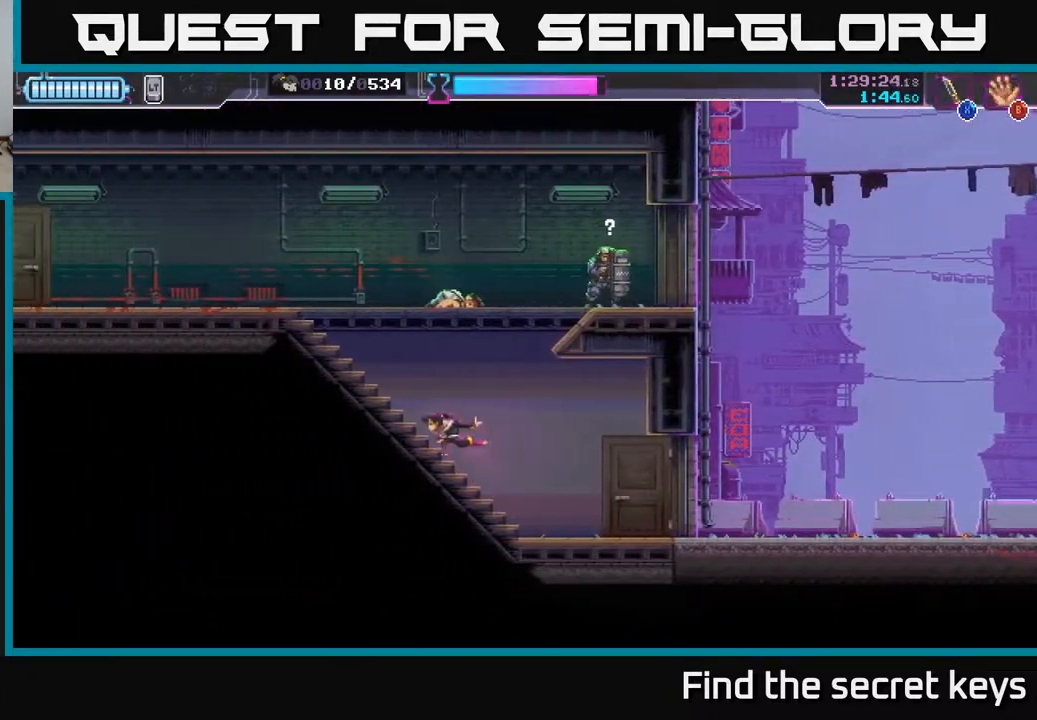
{"buttons": [], "left_stick": "up-right", "right_stick": "center", "events": [[33, "A", "down"], [100, "left_stick", "up-right"], [350, "X", "down"], [383, "A", "up"], [433, "X", "up"]]}
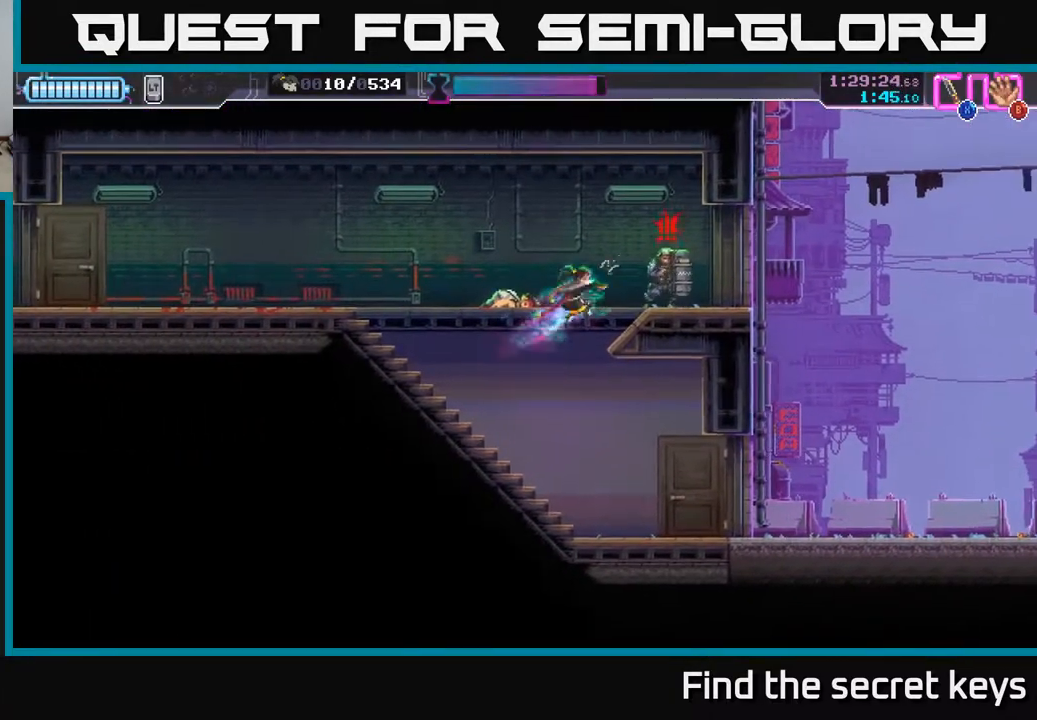
{"buttons": [], "left_stick": "center", "right_stick": "center", "events": [[117, "X", "down"], [183, "X", "up"], [483, "left_stick", "center"]]}
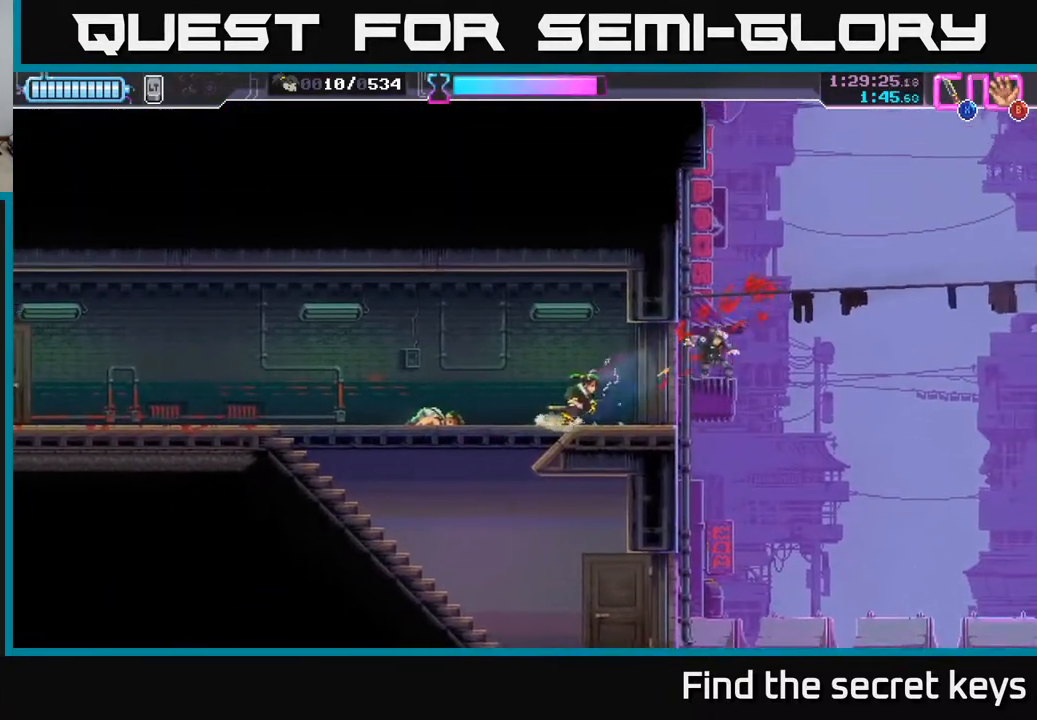
{"buttons": [], "left_stick": "right", "right_stick": "center", "events": [[267, "left_stick", "right"]]}
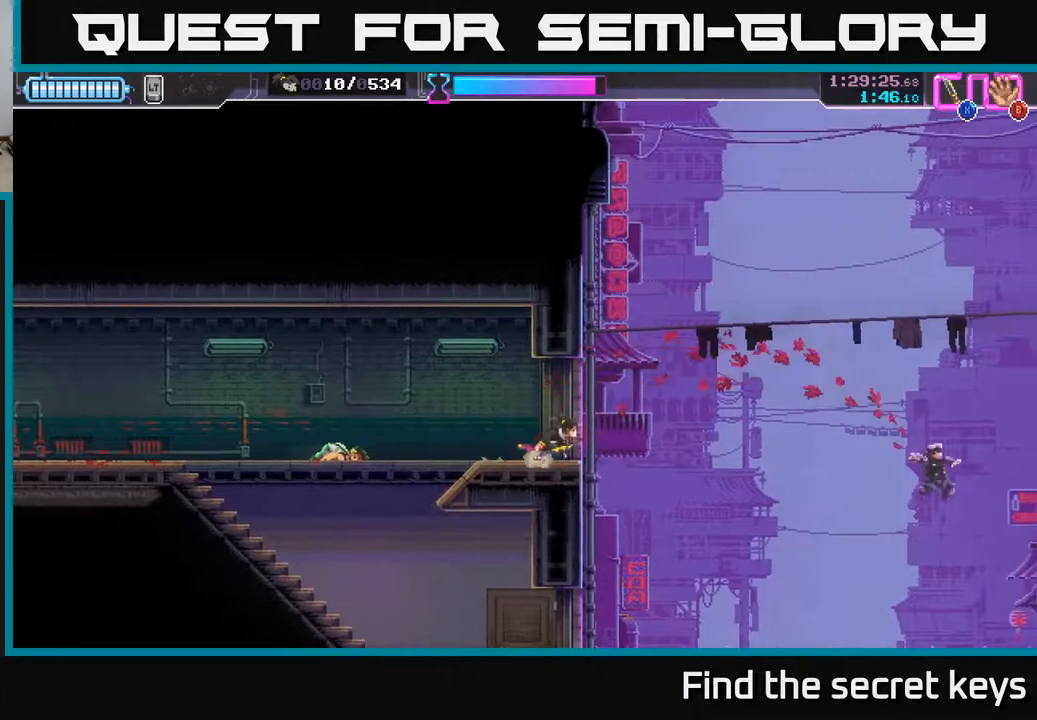
{"buttons": ["A", "X"], "left_stick": "up-right", "right_stick": "center", "events": [[83, "A", "down"], [317, "left_stick", "up-right"], [467, "X", "down"]]}
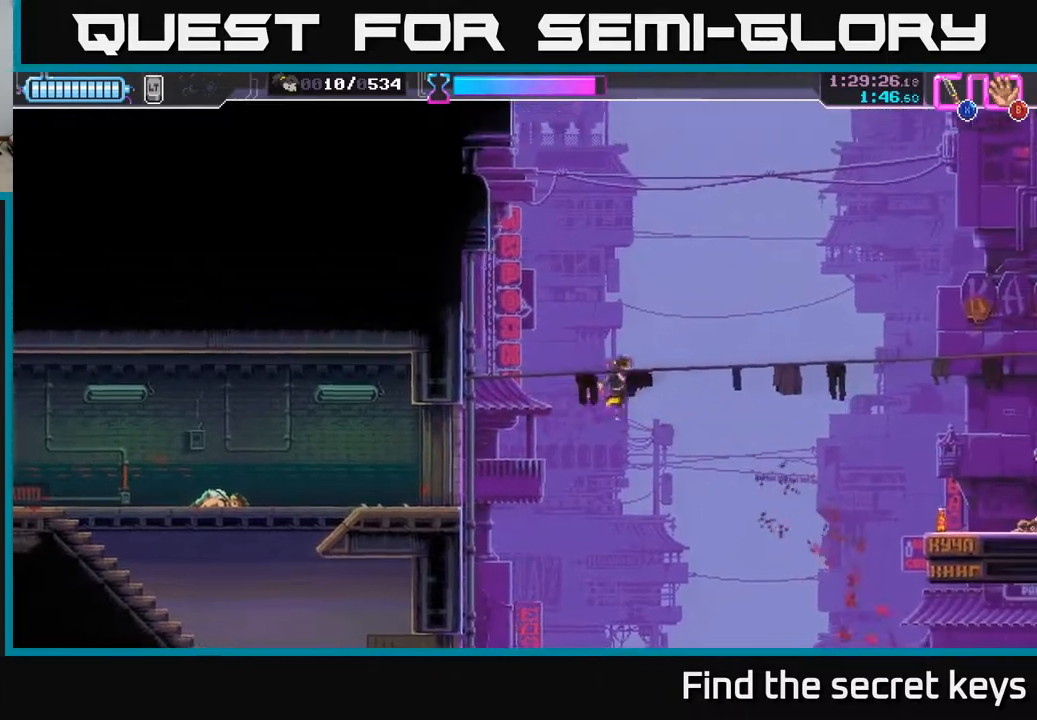
{"buttons": [], "left_stick": "right", "right_stick": "center", "events": [[183, "X", "up"], [250, "A", "up"], [283, "left_stick", "right"]]}
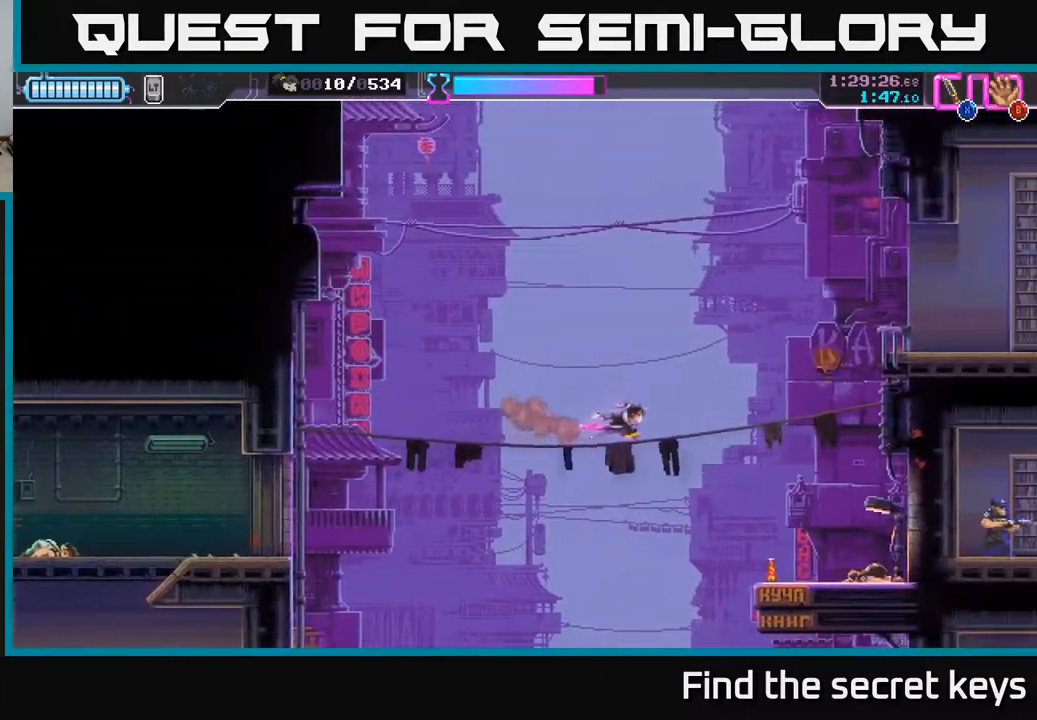
{"buttons": [], "left_stick": "center", "right_stick": "center", "events": [[267, "left_stick", "down"], [467, "left_stick", "center"]]}
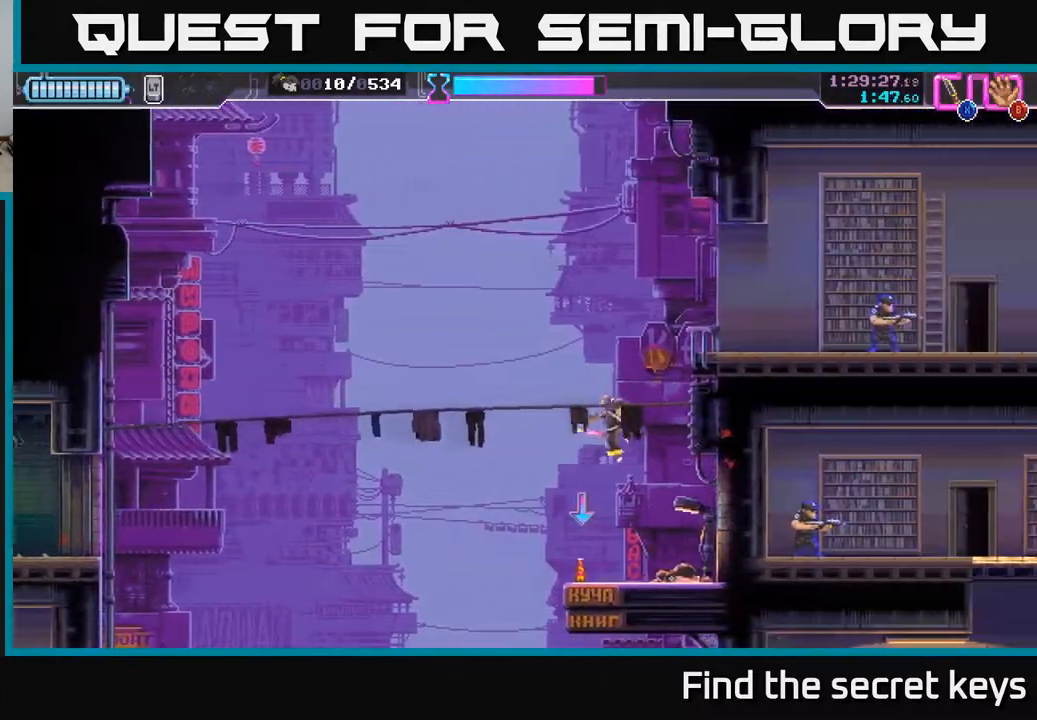
{"buttons": [], "left_stick": "left", "right_stick": "center", "events": [[133, "left_stick", "left"], [217, "B", "down"], [250, "left_stick", "center"], [317, "B", "up"], [500, "left_stick", "left"]]}
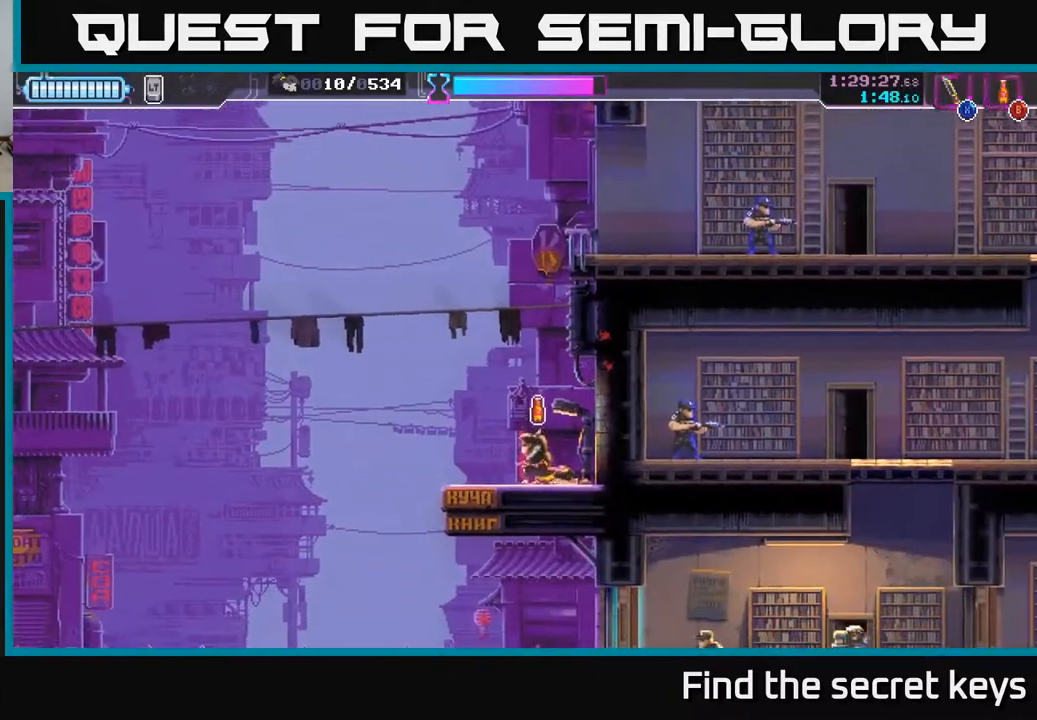
{"buttons": ["A"], "left_stick": "up", "right_stick": "center", "events": [[217, "A", "down"], [400, "left_stick", "center"], [450, "left_stick", "up"]]}
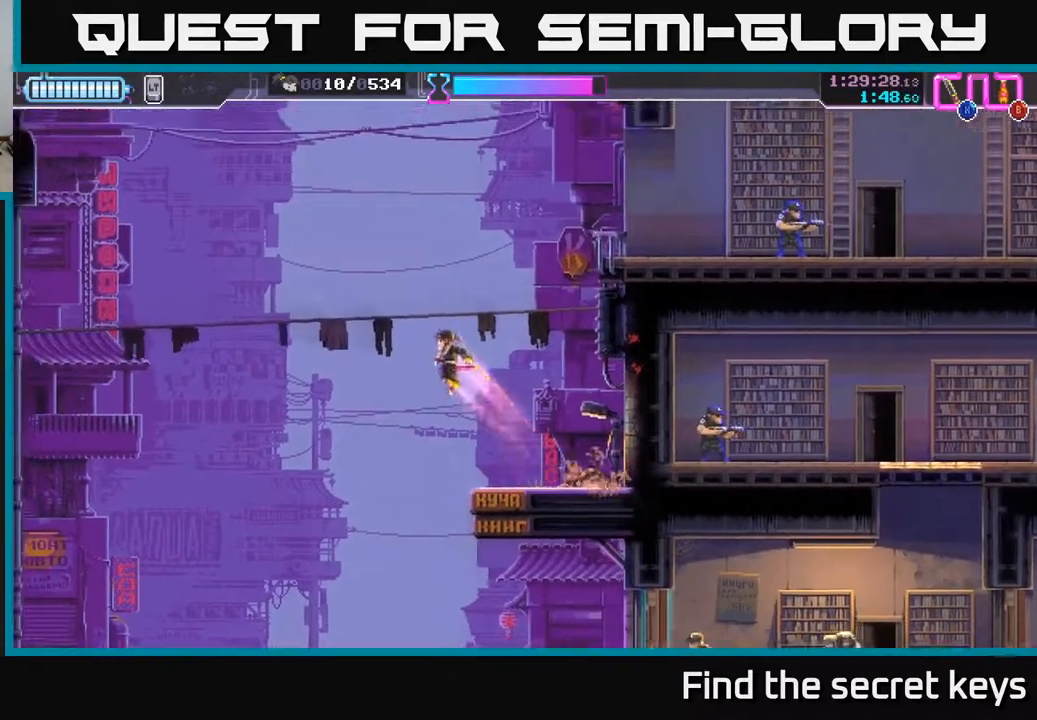
{"buttons": [], "left_stick": "left", "right_stick": "center", "events": [[100, "X", "down"], [283, "X", "up"], [300, "A", "up"], [350, "left_stick", "left"]]}
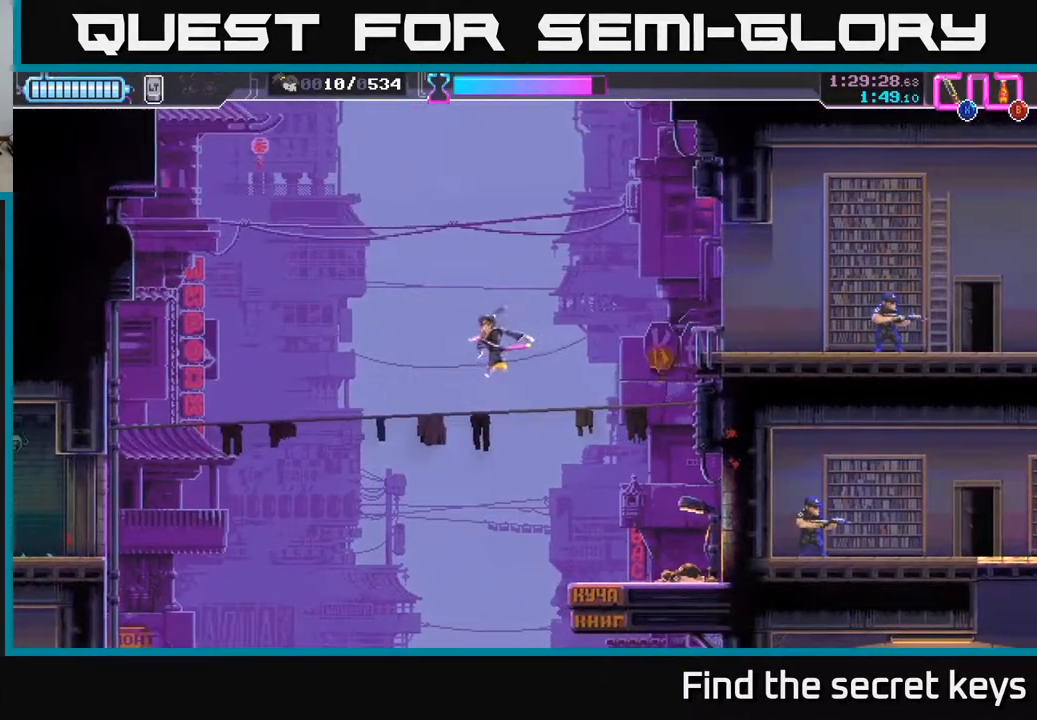
{"buttons": [], "left_stick": "right", "right_stick": "center", "events": [[250, "A", "down"], [367, "left_stick", "center"], [417, "left_stick", "right"], [483, "A", "up"]]}
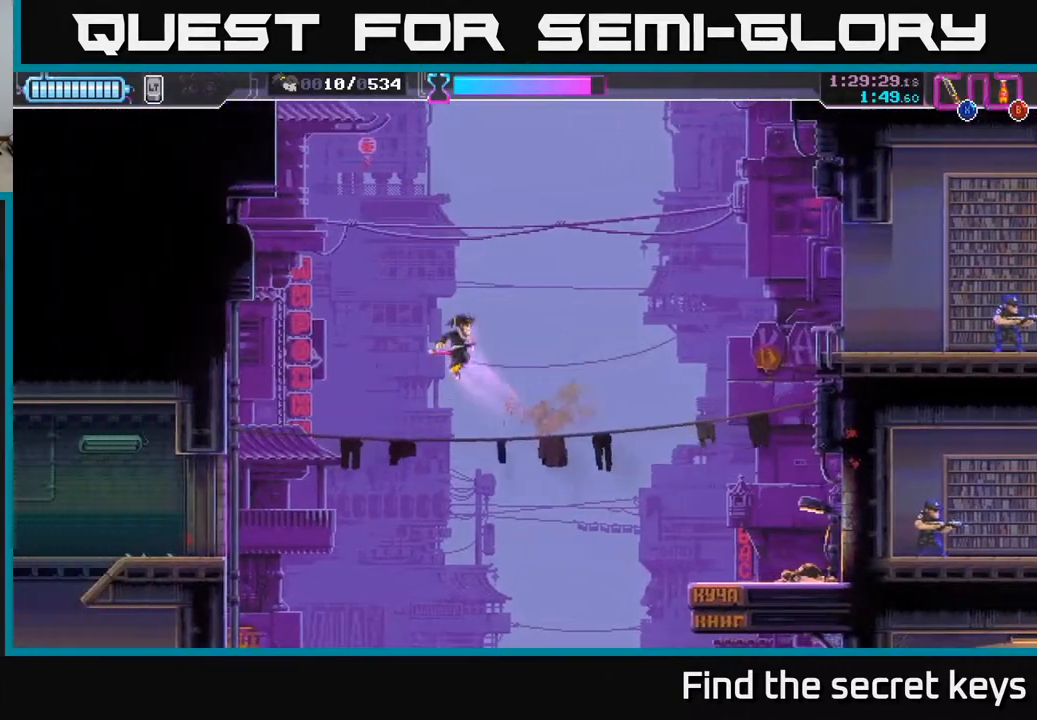
{"buttons": [], "left_stick": "center", "right_stick": "center", "events": [[67, "B", "down"], [167, "B", "up"], [233, "left_stick", "center"]]}
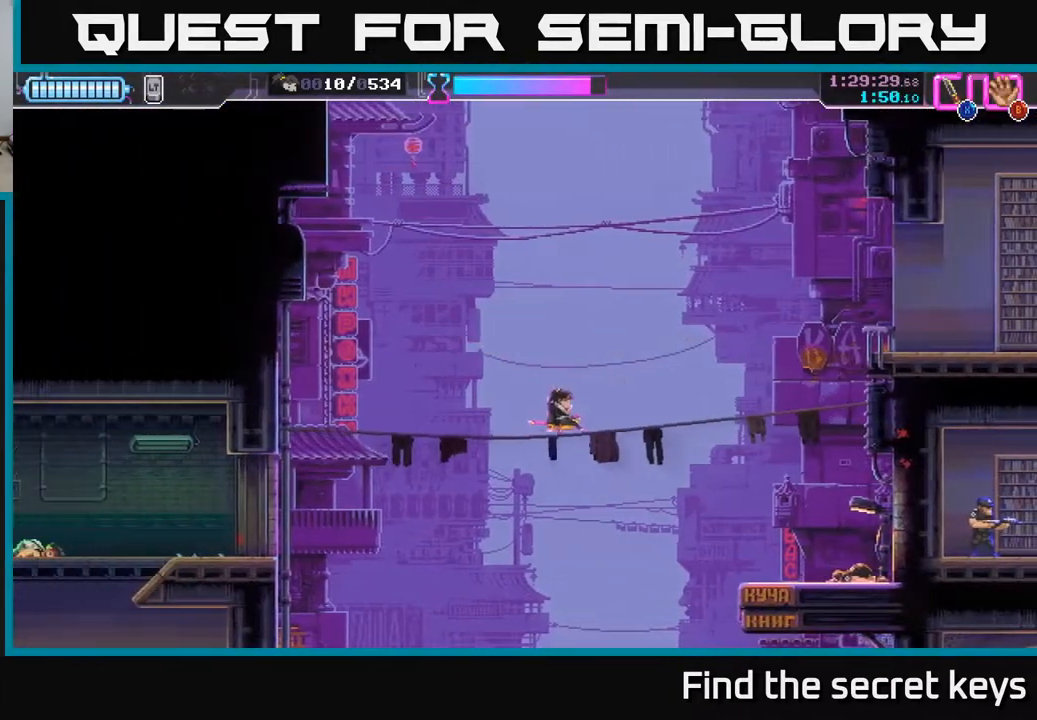
{"buttons": [], "left_stick": "center", "right_stick": "center", "events": []}
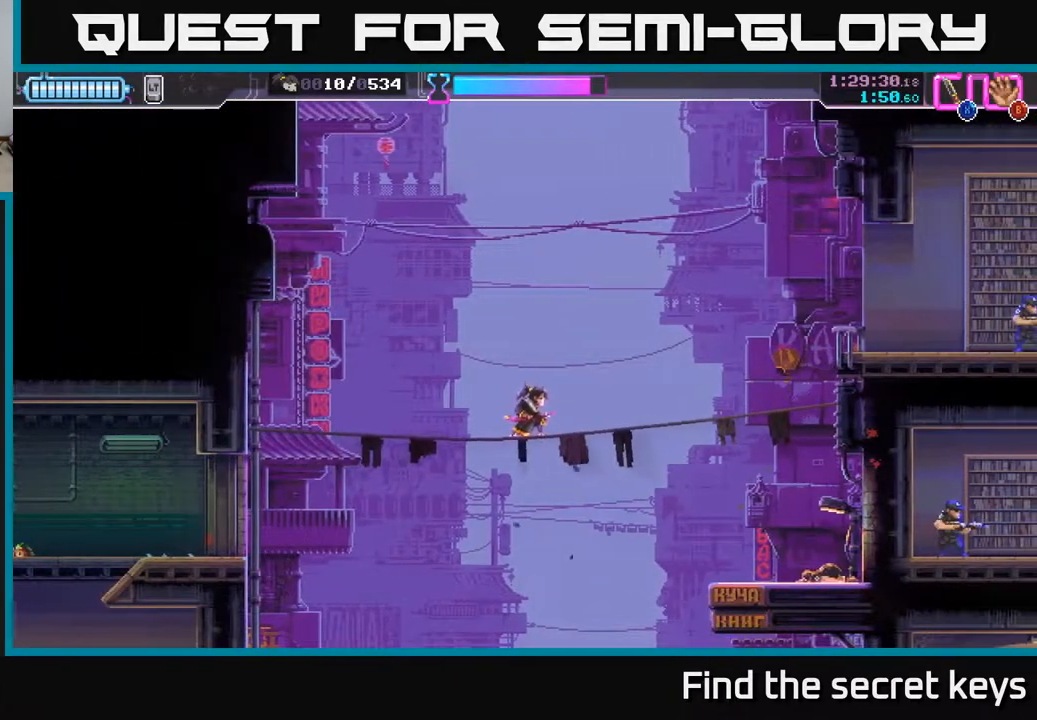
{"buttons": [], "left_stick": "right", "right_stick": "center", "events": [[500, "left_stick", "right"]]}
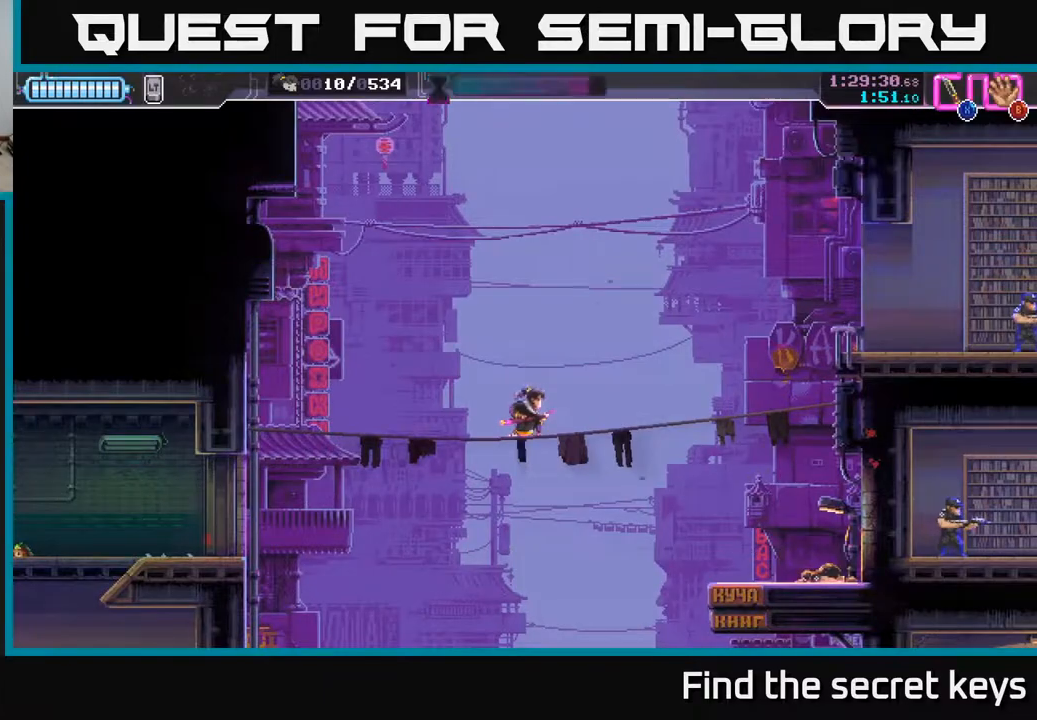
{"buttons": [], "left_stick": "right", "right_stick": "center", "events": []}
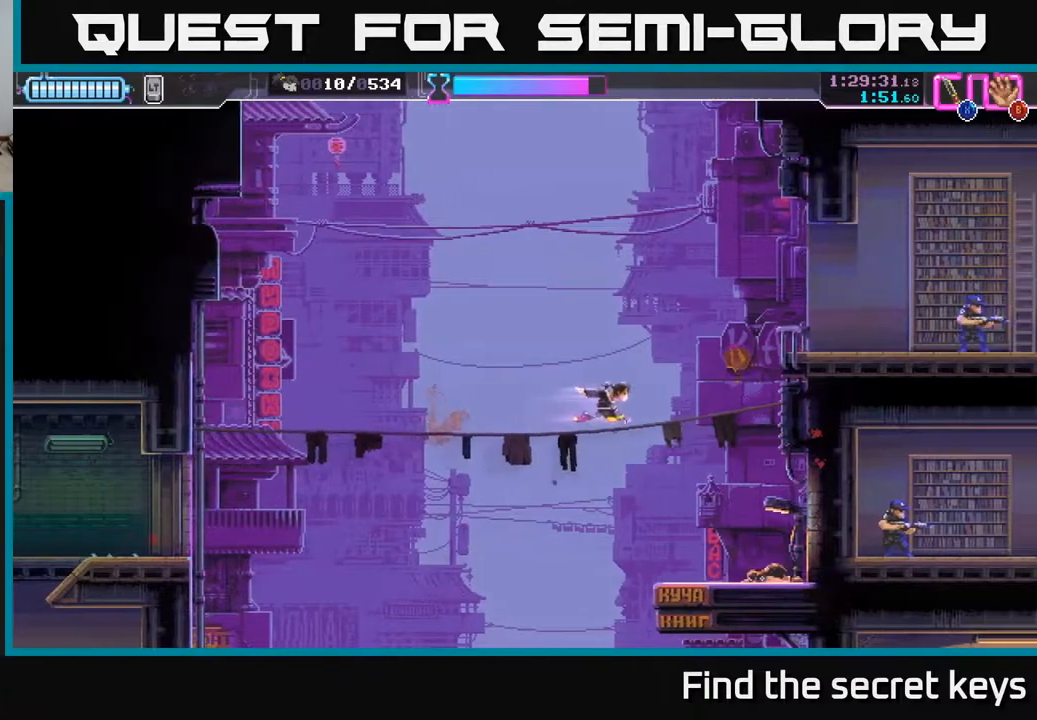
{"buttons": ["R2"], "left_stick": "right", "right_stick": "center", "events": [[133, "A", "down"], [383, "A", "up"], [383, "R2", "down"]]}
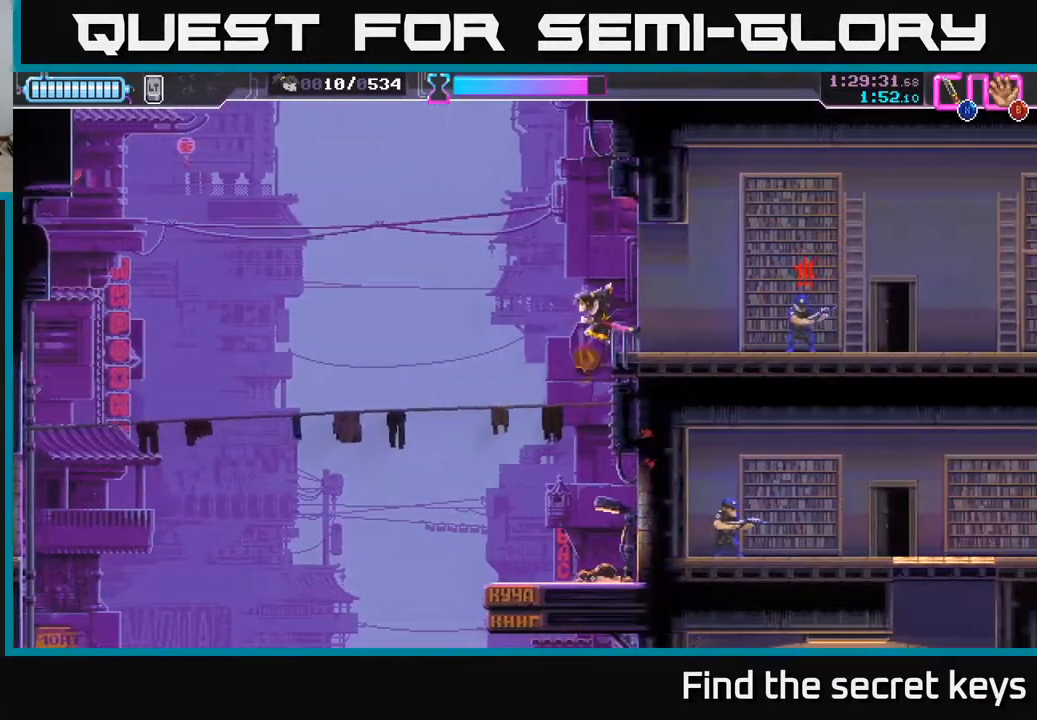
{"buttons": [], "left_stick": "right", "right_stick": "center", "events": [[17, "R2", "up"], [250, "R2", "down"], [400, "R2", "up"]]}
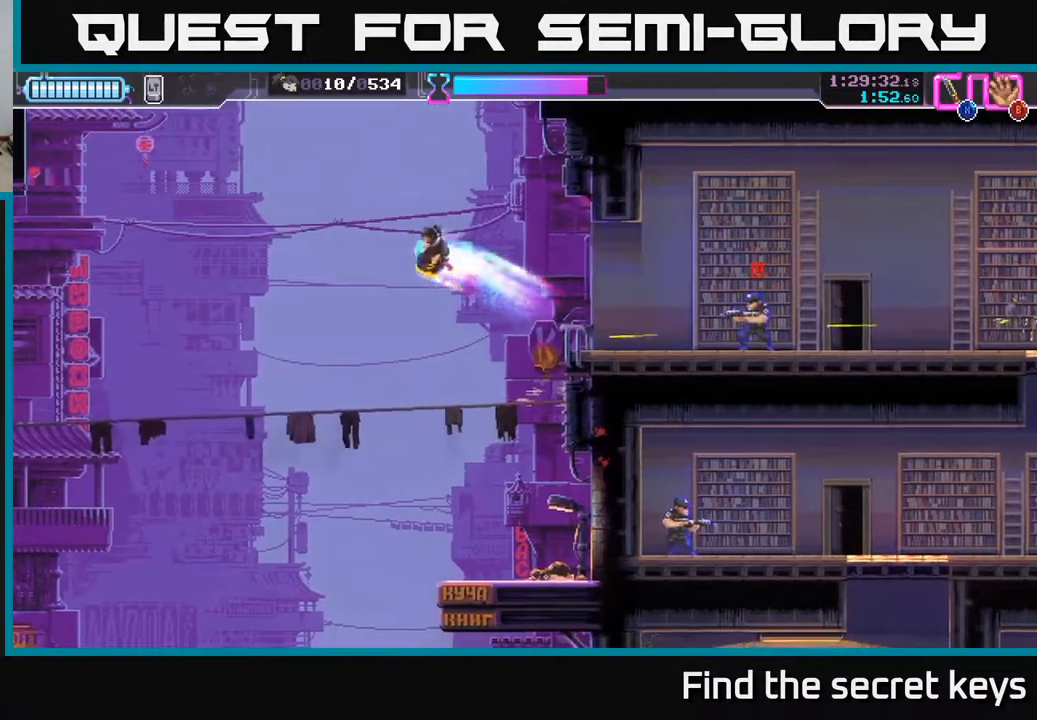
{"buttons": [], "left_stick": "down", "right_stick": "center", "events": [[133, "left_stick", "left"], [233, "left_stick", "center"], [433, "left_stick", "down"]]}
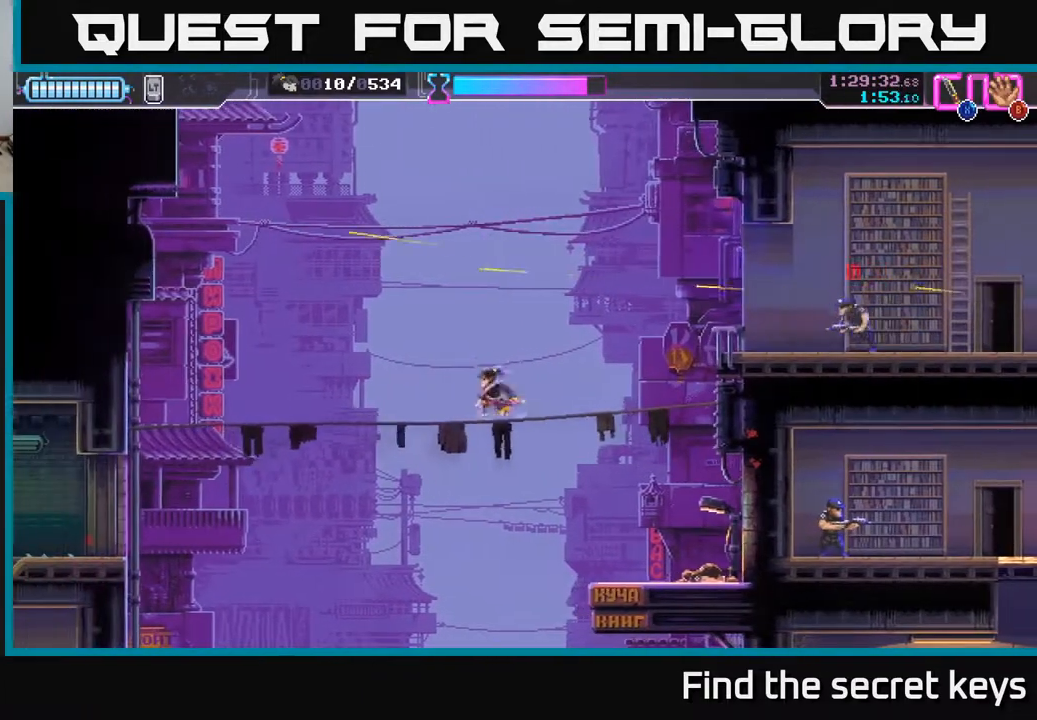
{"buttons": [], "left_stick": "right", "right_stick": "center", "events": [[250, "left_stick", "center"], [350, "left_stick", "down"], [450, "left_stick", "right"]]}
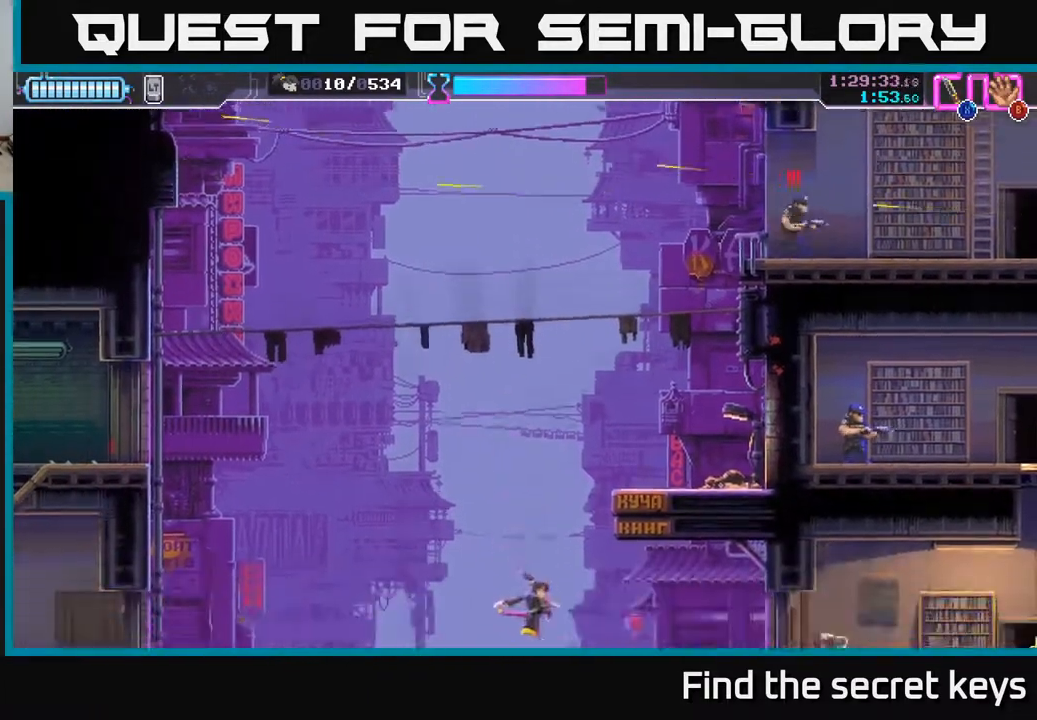
{"buttons": [], "left_stick": "right", "right_stick": "center", "events": [[183, "left_stick", "center"], [300, "left_stick", "right"]]}
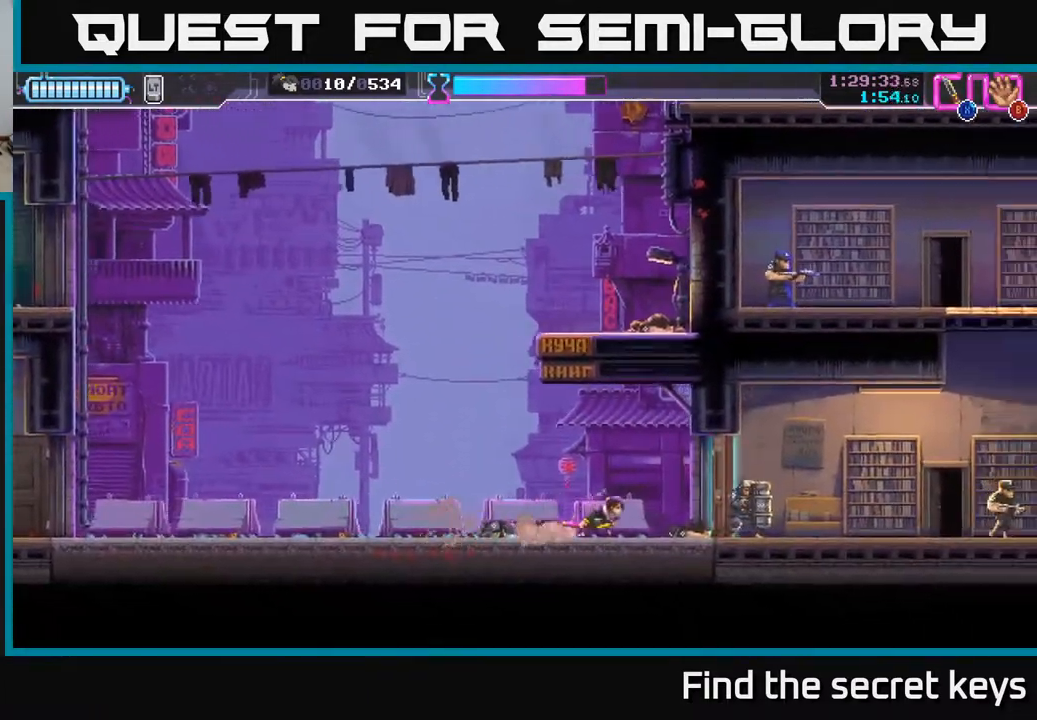
{"buttons": [], "left_stick": "right", "right_stick": "center", "events": [[67, "left_stick", "center"], [283, "X", "down"], [317, "left_stick", "right"], [367, "X", "up"]]}